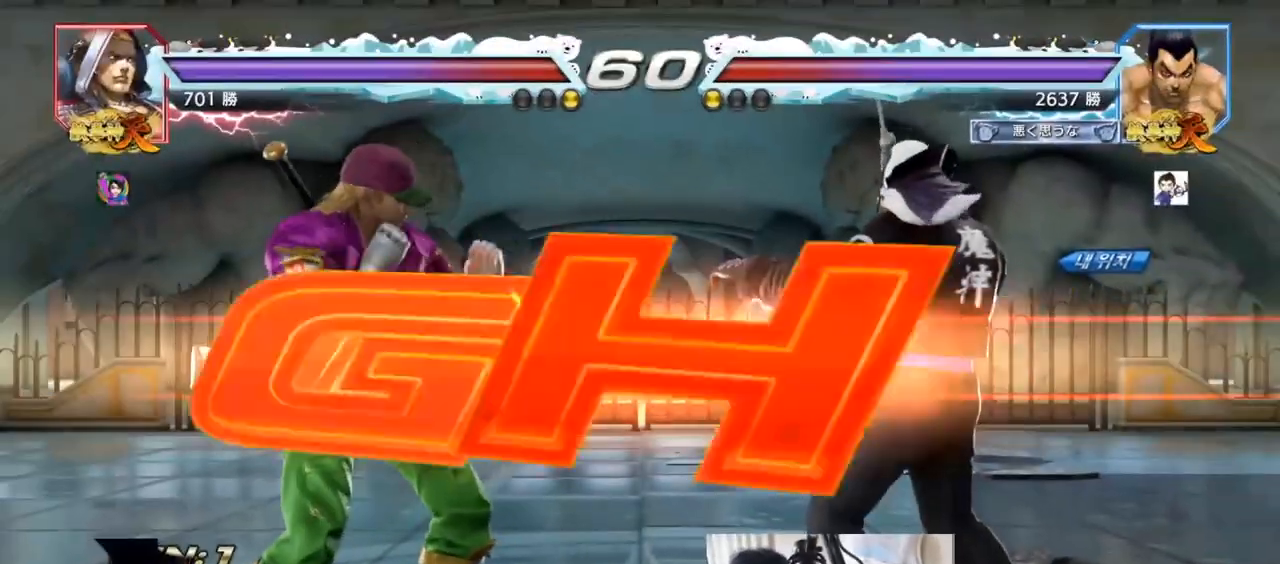
Gameplay with a controller (arcade stick); each line is a JSON object with the inputs held at the frame after it. "events" lists button and stick changes between this image and that frame as [ms after this image, input, new state], when the widget could be followed in between. Not read: L3 R3.
{"buttons": [], "left_stick": "down-right", "events": [[67, "TRIANGLE", "down"], [100, "left_stick", "center"], [133, "SQUARE", "down"], [167, "TRIANGLE", "up"], [167, "left_stick", "left"], [200, "TRIANGLE", "down"], [267, "TRIANGLE", "up"], [267, "left_stick", "center"], [300, "TRIANGLE", "down"], [333, "left_stick", "right"], [367, "SQUARE", "up"], [433, "TRIANGLE", "up"], [500, "left_stick", "down-right"]]}
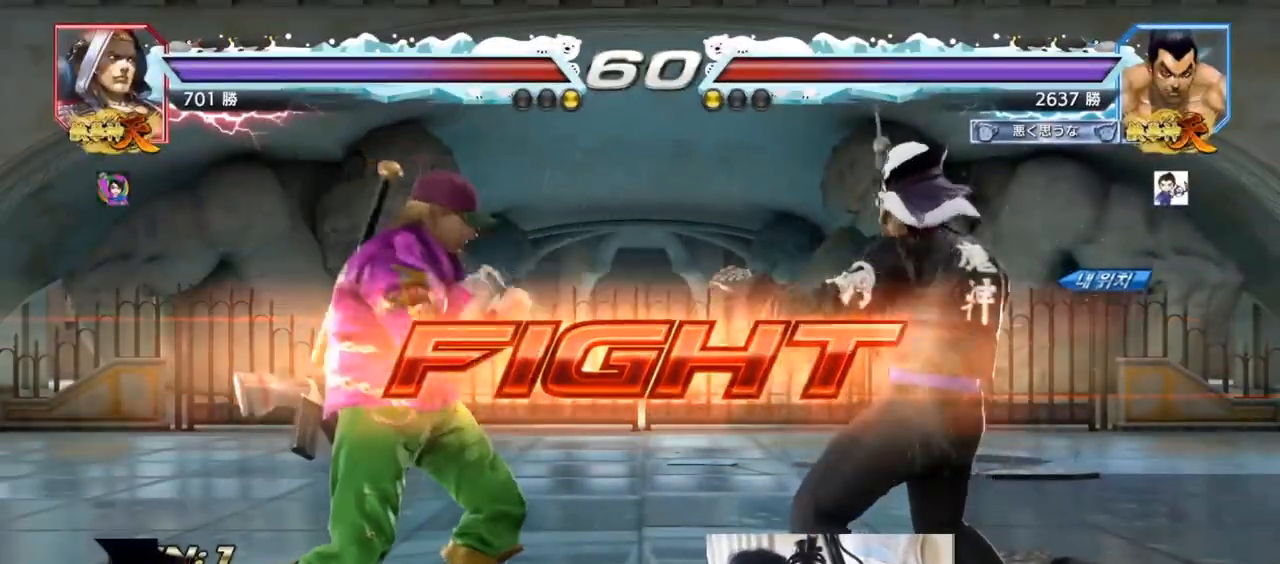
{"buttons": [], "left_stick": "center", "events": [[33, "CROSS", "down"], [67, "CROSS", "up"], [100, "CROSS", "down"], [200, "CROSS", "up"], [233, "TRIANGLE", "down"], [267, "TRIANGLE", "up"], [300, "left_stick", "center"]]}
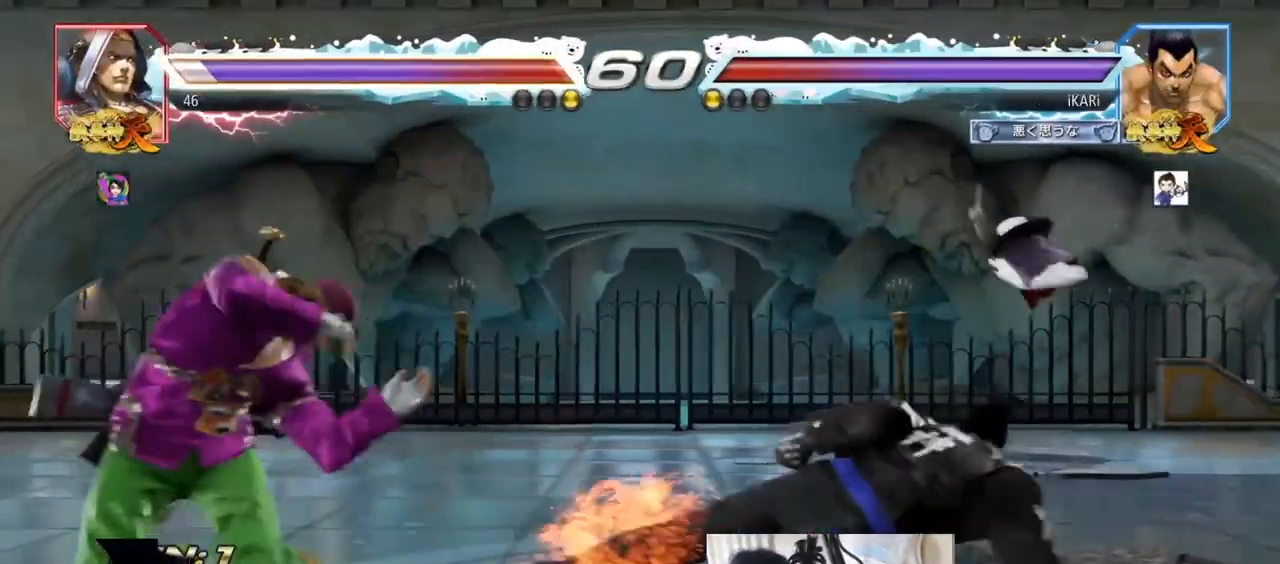
{"buttons": [], "left_stick": "center", "events": []}
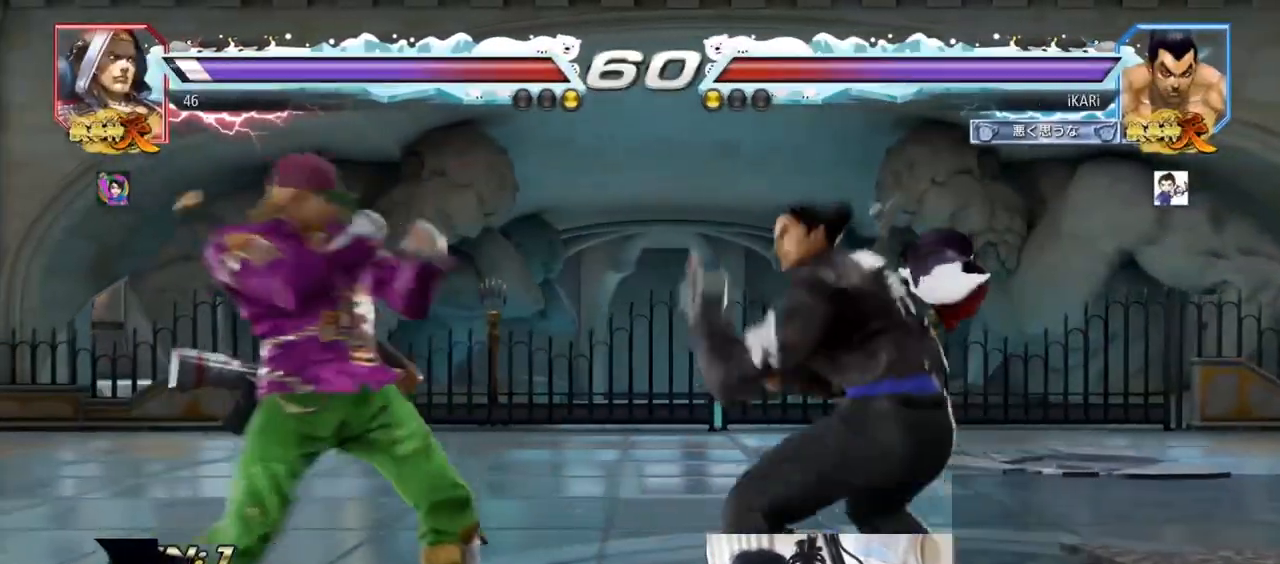
{"buttons": ["SQUARE"], "left_stick": "down-left", "events": [[33, "left_stick", "left"], [167, "CIRCLE", "down"], [167, "left_stick", "down-left"], [233, "CIRCLE", "up"], [233, "SQUARE", "down"], [267, "SQUARE", "up"], [300, "SQUARE", "down"], [367, "SQUARE", "up"], [433, "SQUARE", "down"], [467, "SQUARE", "up"], [500, "SQUARE", "down"]]}
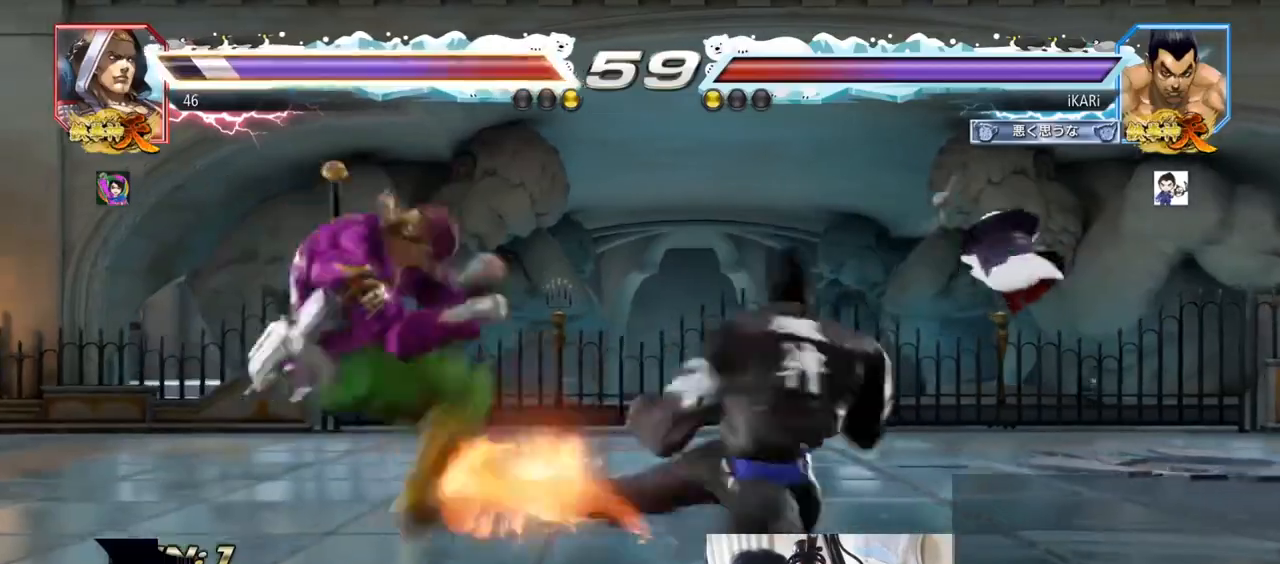
{"buttons": [], "left_stick": "center", "events": [[100, "SQUARE", "up"], [100, "left_stick", "center"], [200, "TRIANGLE", "down"], [233, "TRIANGLE", "up"], [267, "TRIANGLE", "down"], [333, "TRIANGLE", "up"]]}
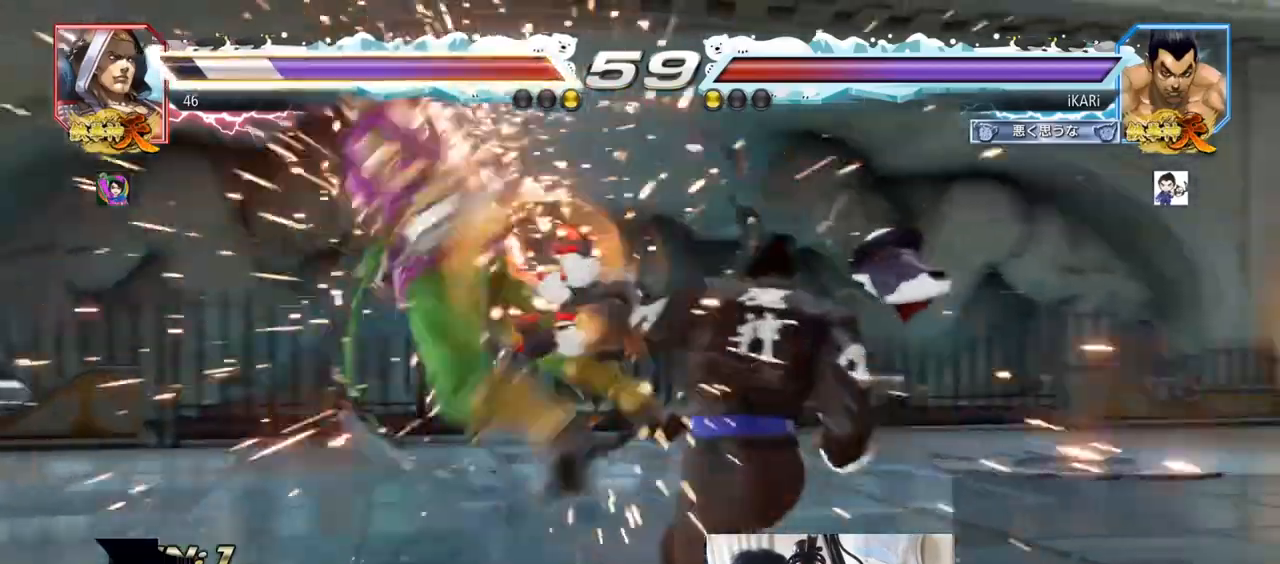
{"buttons": [], "left_stick": "down", "events": [[500, "left_stick", "down"]]}
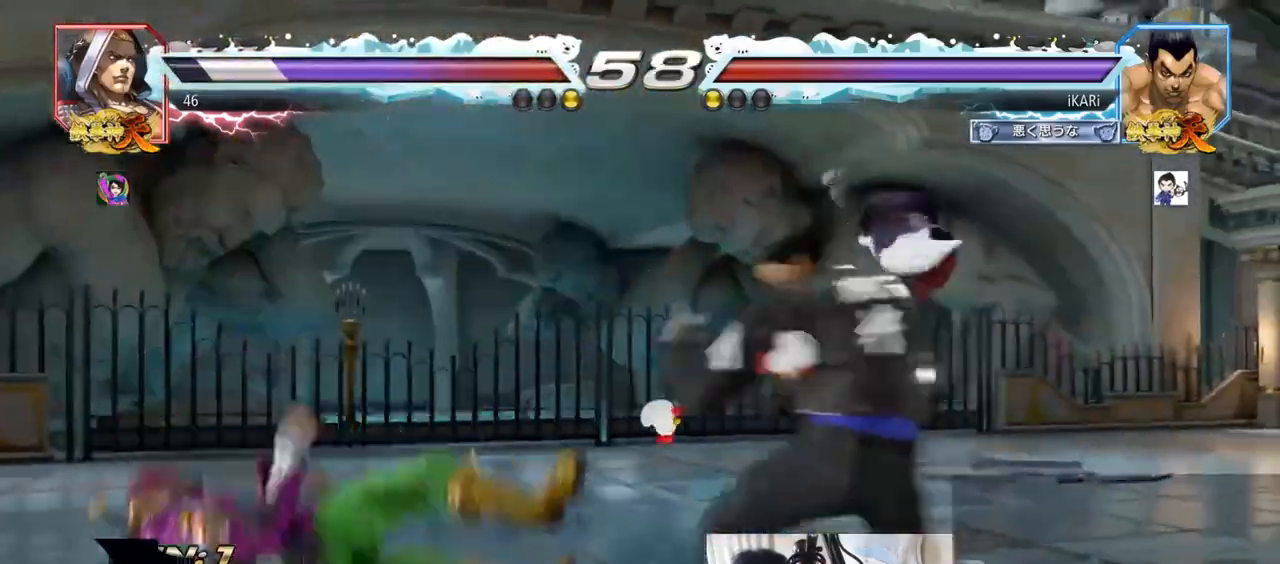
{"buttons": ["CIRCLE"], "left_stick": "down-left", "events": [[133, "left_stick", "left"], [300, "left_stick", "center"], [433, "left_stick", "down-left"], [467, "CIRCLE", "down"]]}
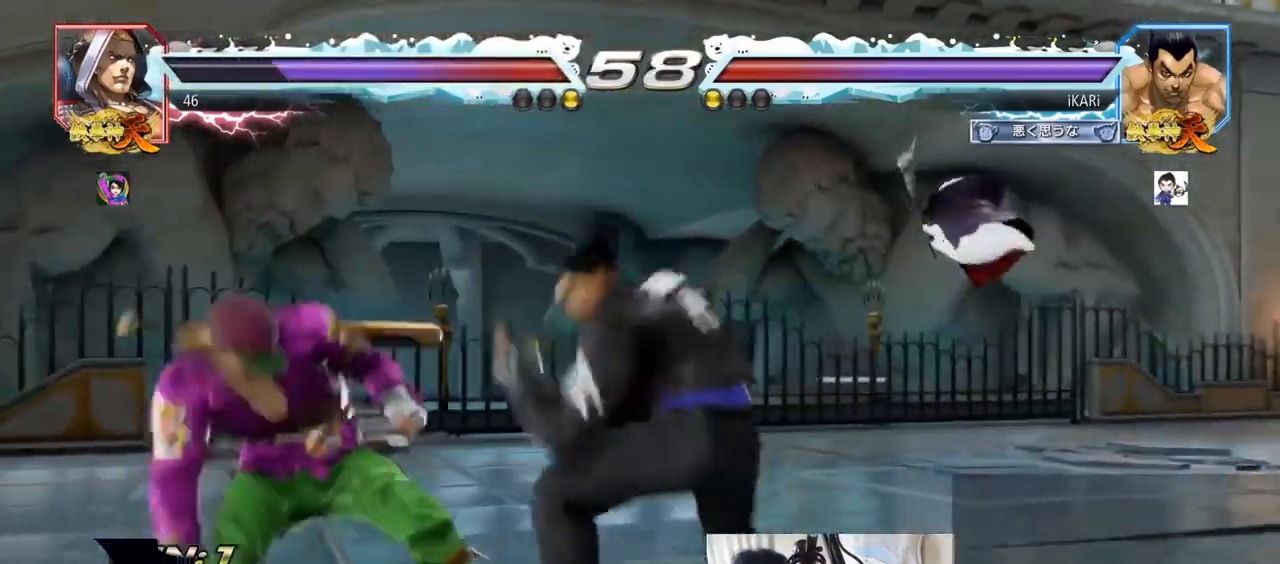
{"buttons": [], "left_stick": "center", "events": [[33, "CIRCLE", "up"], [67, "SQUARE", "down"], [100, "SQUARE", "up"], [133, "SQUARE", "down"], [200, "SQUARE", "up"], [267, "SQUARE", "down"], [300, "SQUARE", "up"], [333, "SQUARE", "down"], [433, "SQUARE", "up"], [500, "left_stick", "center"]]}
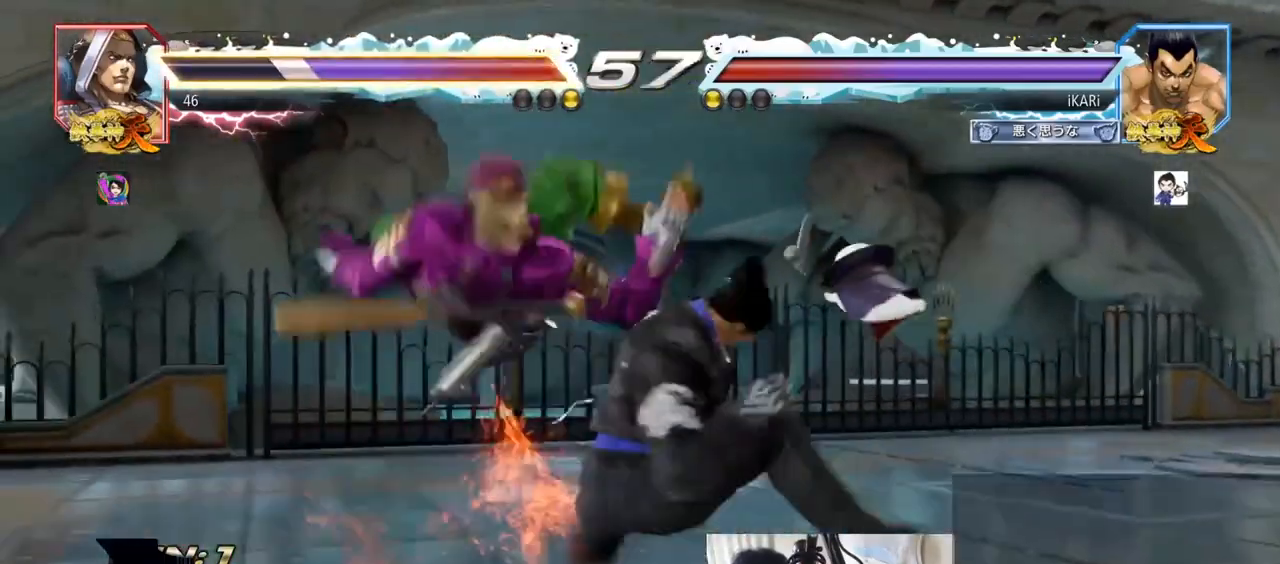
{"buttons": [], "left_stick": "center", "events": [[33, "TRIANGLE", "down"], [67, "TRIANGLE", "up"], [133, "TRIANGLE", "down"], [167, "TRIANGLE", "up"], [200, "TRIANGLE", "down"], [300, "TRIANGLE", "up"]]}
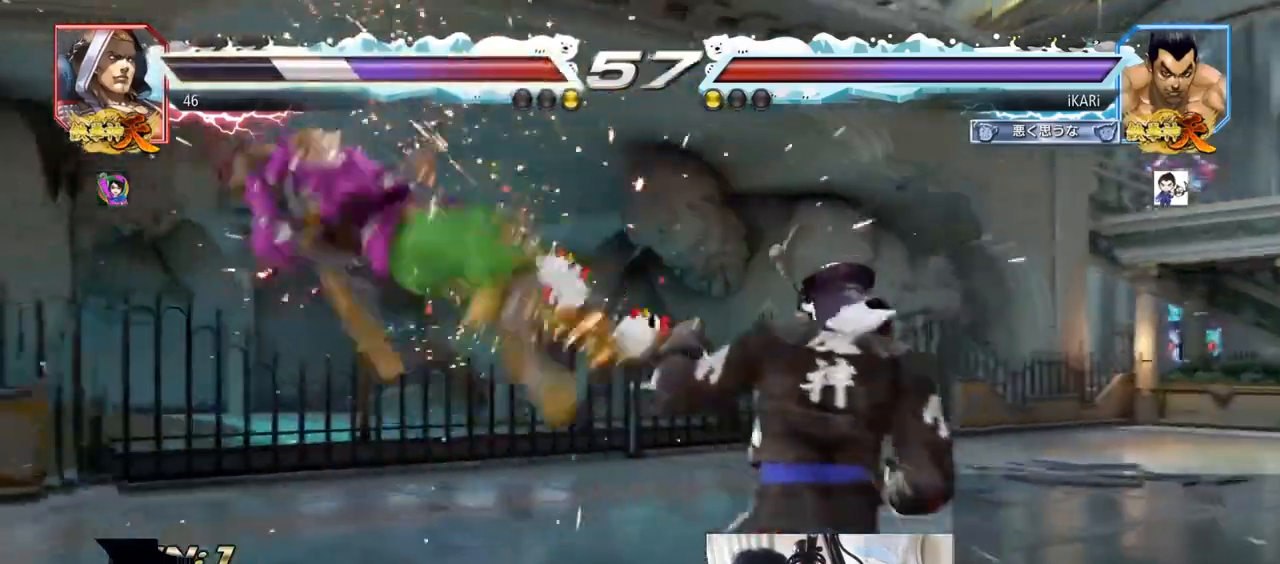
{"buttons": [], "left_stick": "left", "events": [[367, "left_stick", "left"]]}
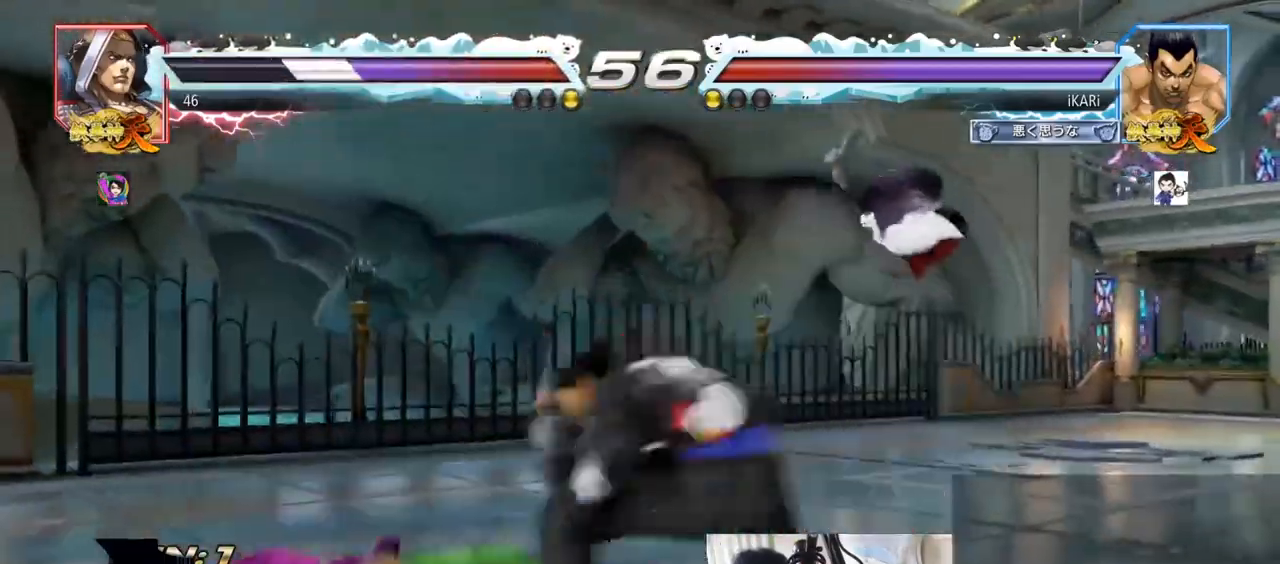
{"buttons": [], "left_stick": "center", "events": [[33, "CIRCLE", "down"], [67, "CIRCLE", "up"], [133, "TRIANGLE", "down"], [167, "TRIANGLE", "up"], [200, "TRIANGLE", "down"], [233, "left_stick", "center"], [267, "TRIANGLE", "up"]]}
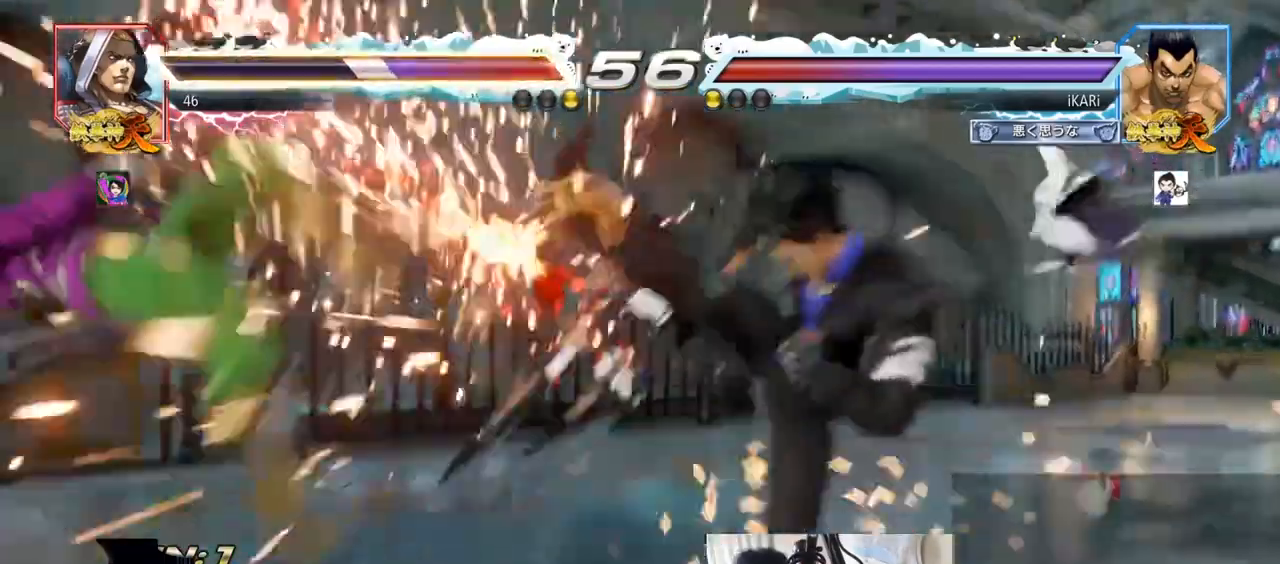
{"buttons": [], "left_stick": "center", "events": [[400, "left_stick", "down"], [500, "left_stick", "center"]]}
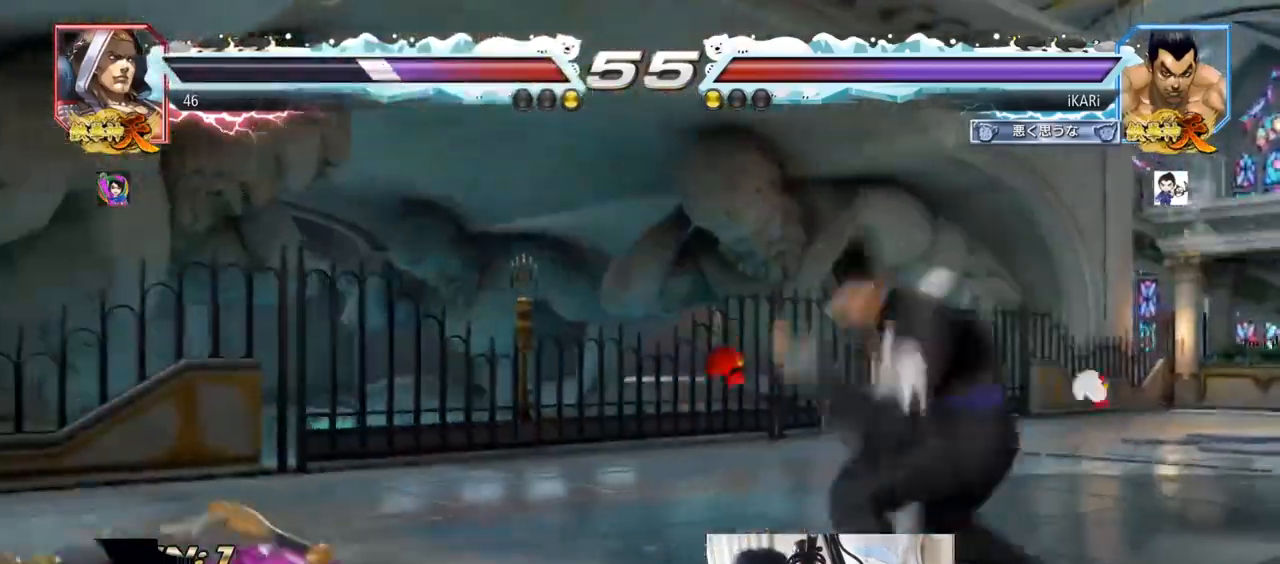
{"buttons": ["TRIANGLE"], "left_stick": "right", "events": [[33, "left_stick", "left"], [267, "left_stick", "right"], [300, "TRIANGLE", "down"], [333, "TRIANGLE", "up"], [433, "TRIANGLE", "down"], [467, "TRIANGLE", "up"], [500, "TRIANGLE", "down"]]}